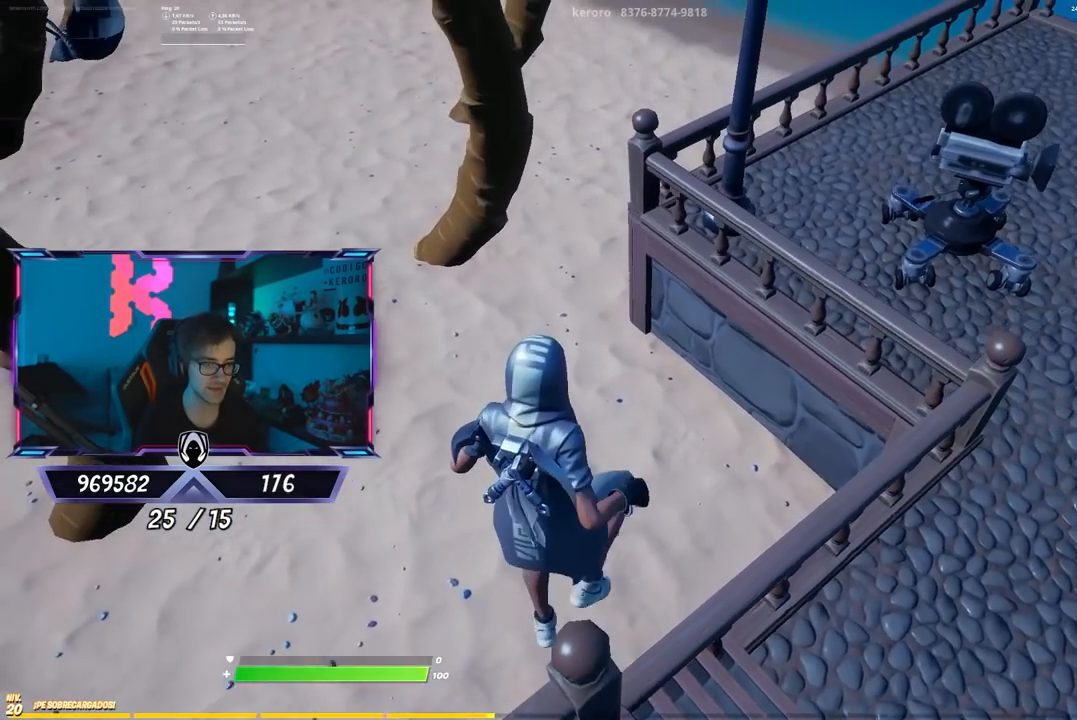
Gameplay with a controller (PlayStation layout); each line is a JSON object with the inputs held at the frame after it. "events" lists button and stick changes between this image and that frame as [ms after this image, input, new state], when the widget could be followed in between.
{"buttons": [], "left_stick": "up", "right_stick": "center", "events": [[200, "left_stick", "center"], [400, "left_stick", "up"]]}
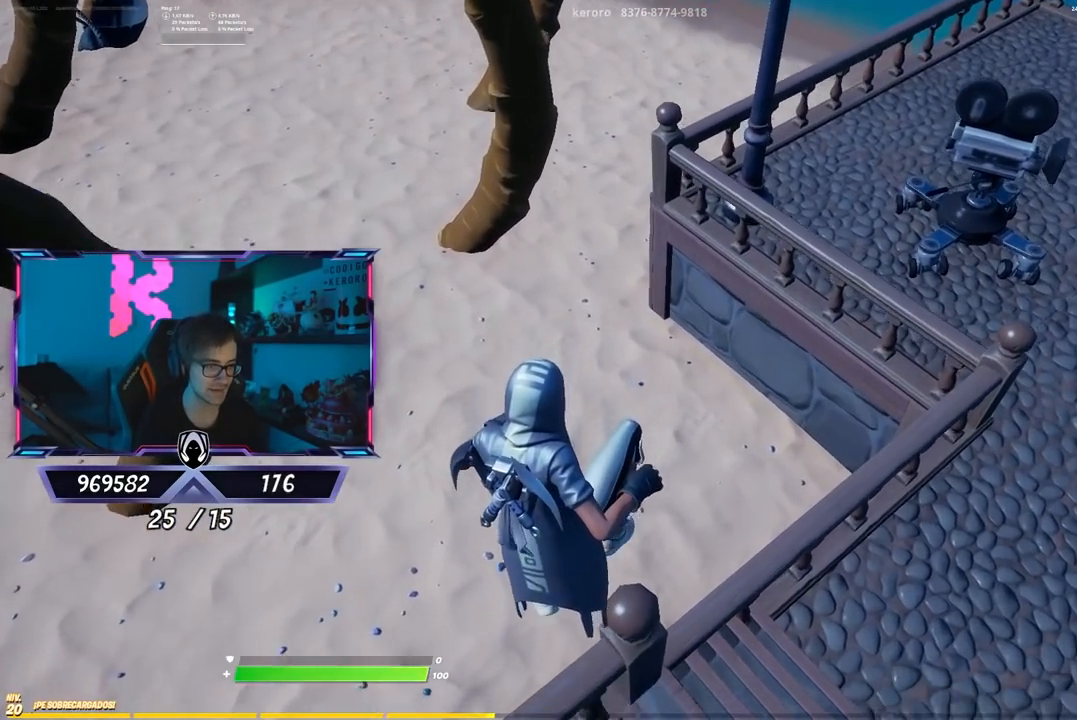
{"buttons": [], "left_stick": "center", "right_stick": "center", "events": [[17, "left_stick", "center"], [183, "left_stick", "up"], [183, "right_stick", "up-right"], [283, "right_stick", "center"], [317, "left_stick", "center"]]}
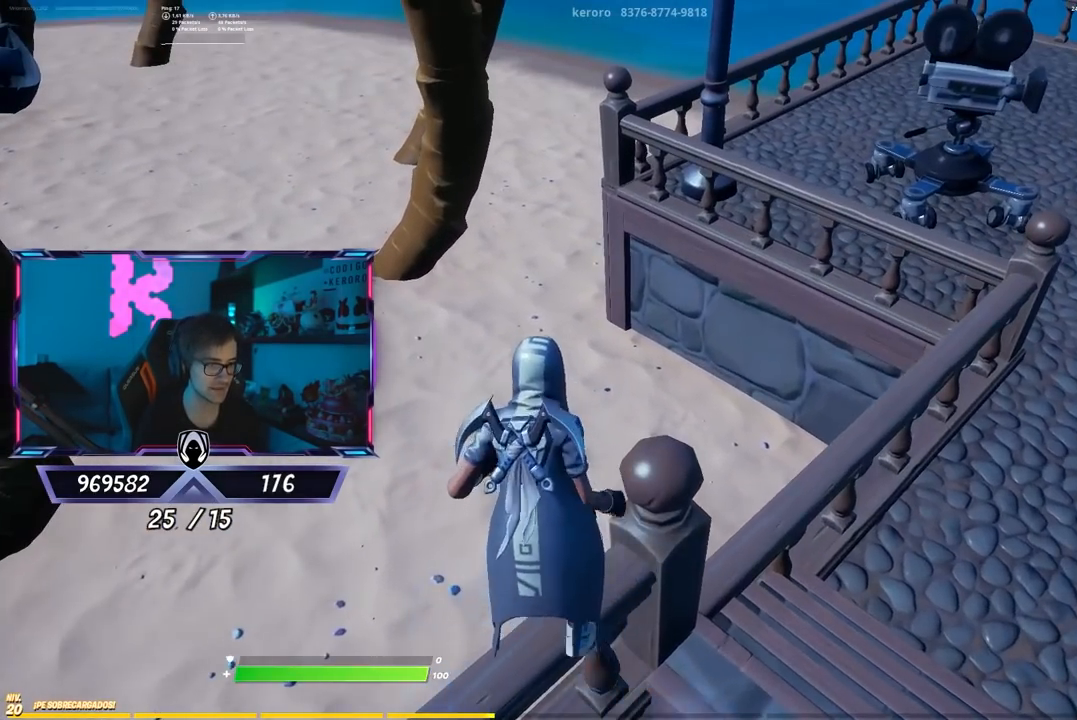
{"buttons": [], "left_stick": "center", "right_stick": "center", "events": [[50, "left_stick", "up-right"], [383, "left_stick", "center"]]}
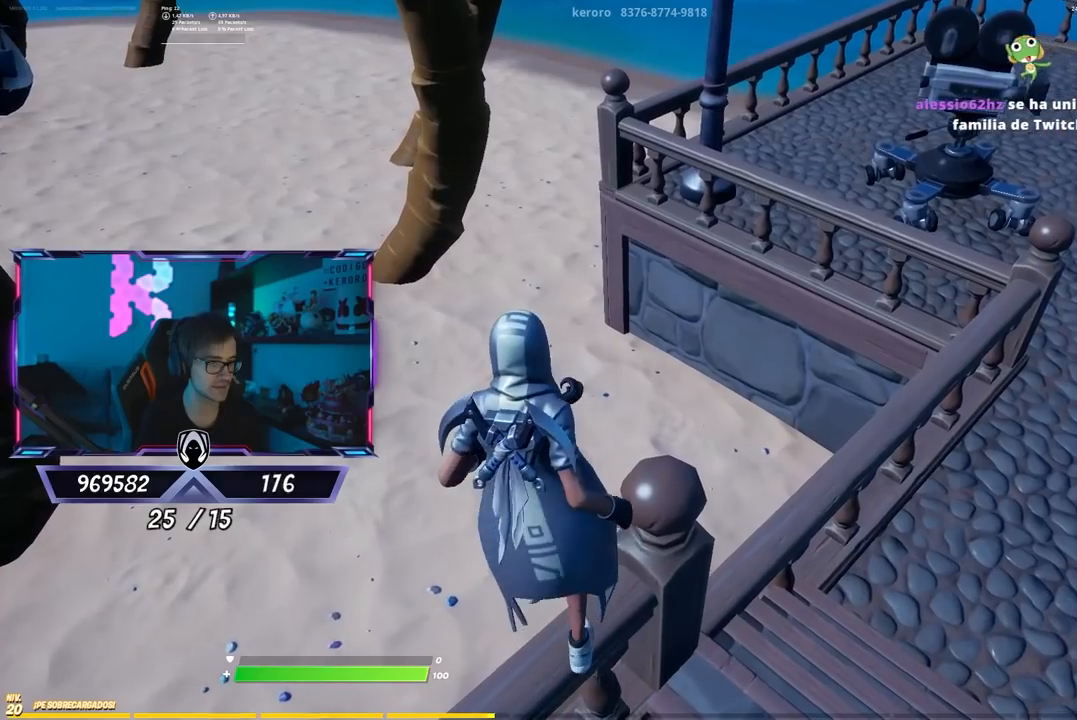
{"buttons": [], "left_stick": "center", "right_stick": "center", "events": [[17, "right_stick", "right"], [150, "right_stick", "center"]]}
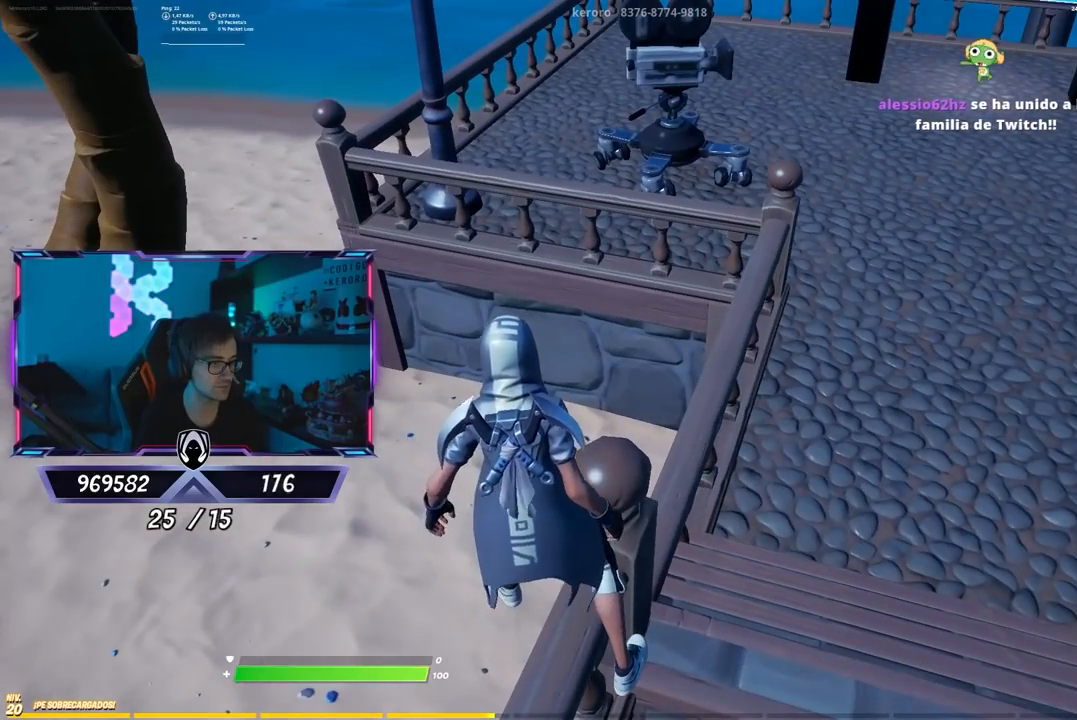
{"buttons": [], "left_stick": "center", "right_stick": "center", "events": [[67, "left_stick", "right"], [150, "left_stick", "center"]]}
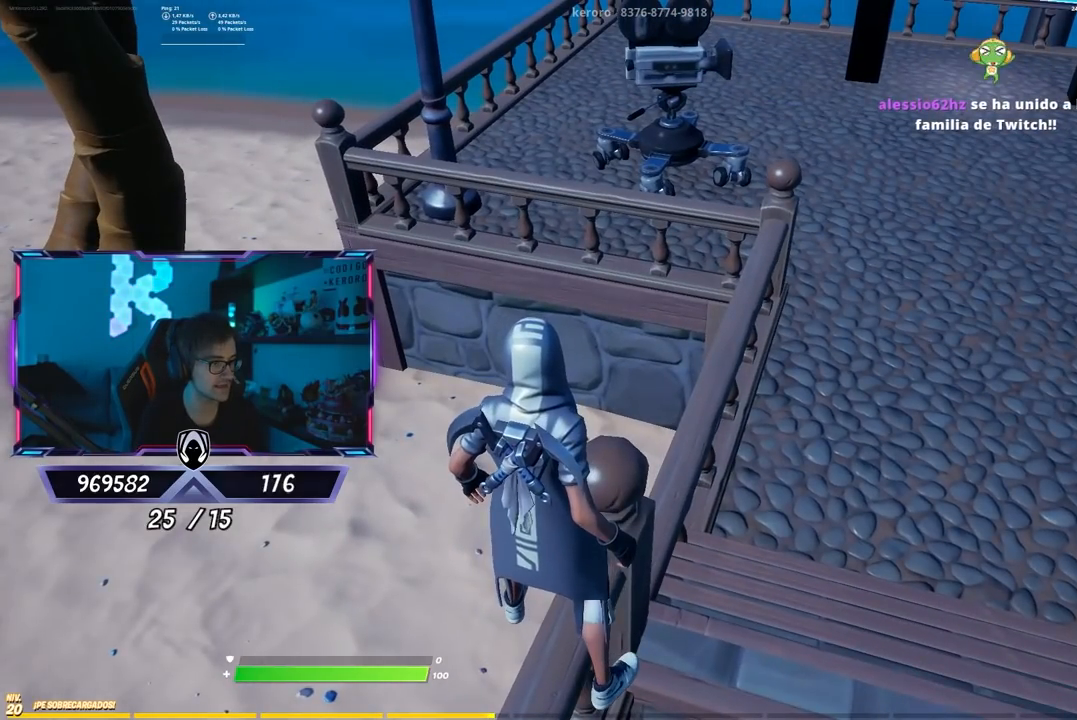
{"buttons": [], "left_stick": "center", "right_stick": "center", "events": []}
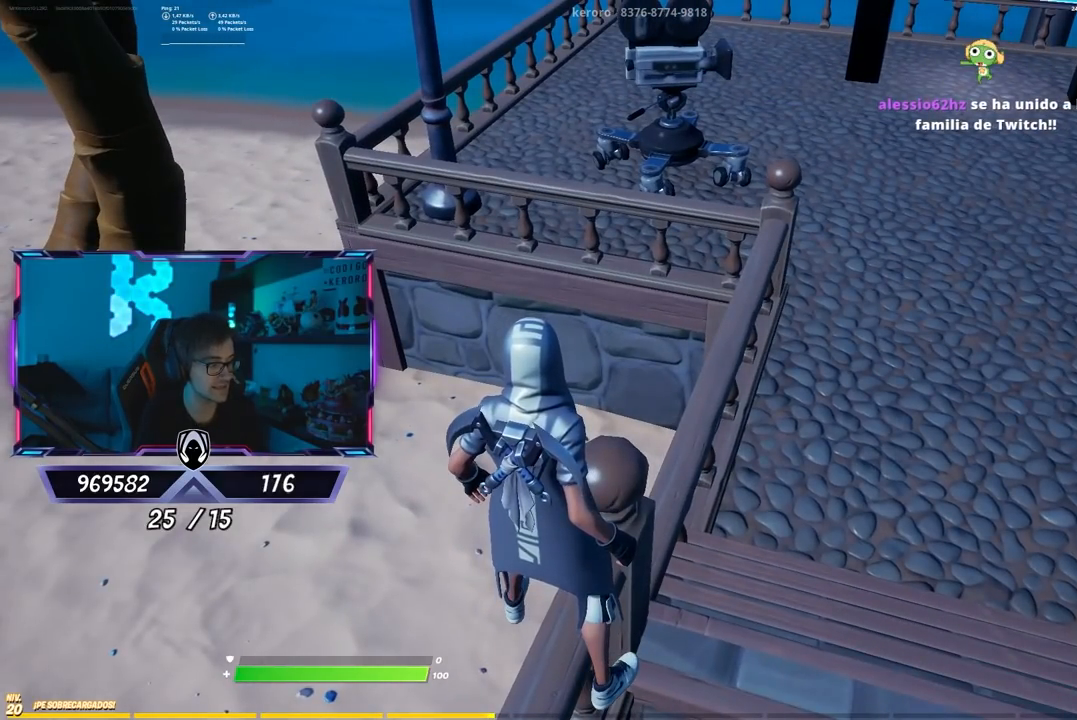
{"buttons": [], "left_stick": "center", "right_stick": "center", "events": []}
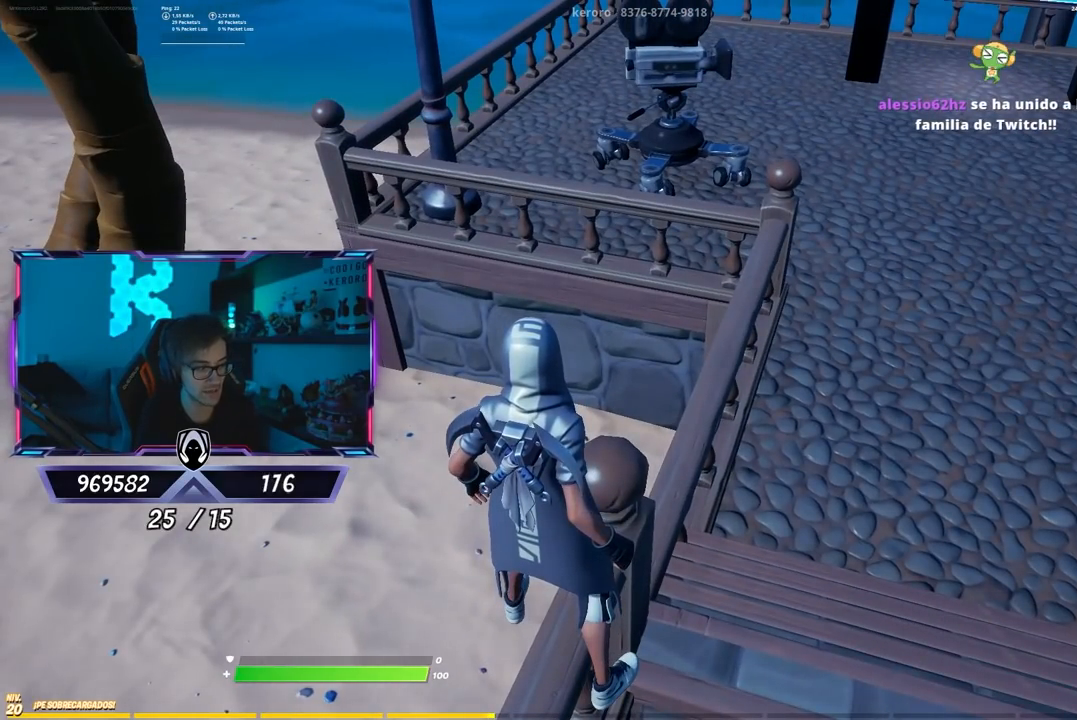
{"buttons": [], "left_stick": "center", "right_stick": "center", "events": []}
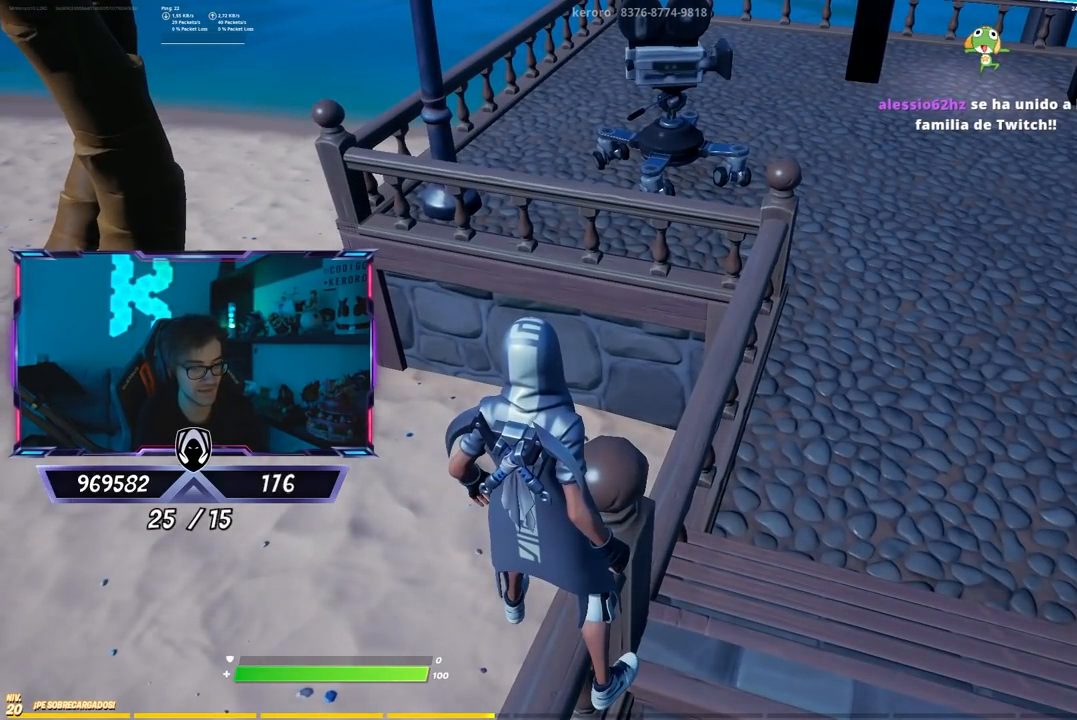
{"buttons": [], "left_stick": "center", "right_stick": "center", "events": []}
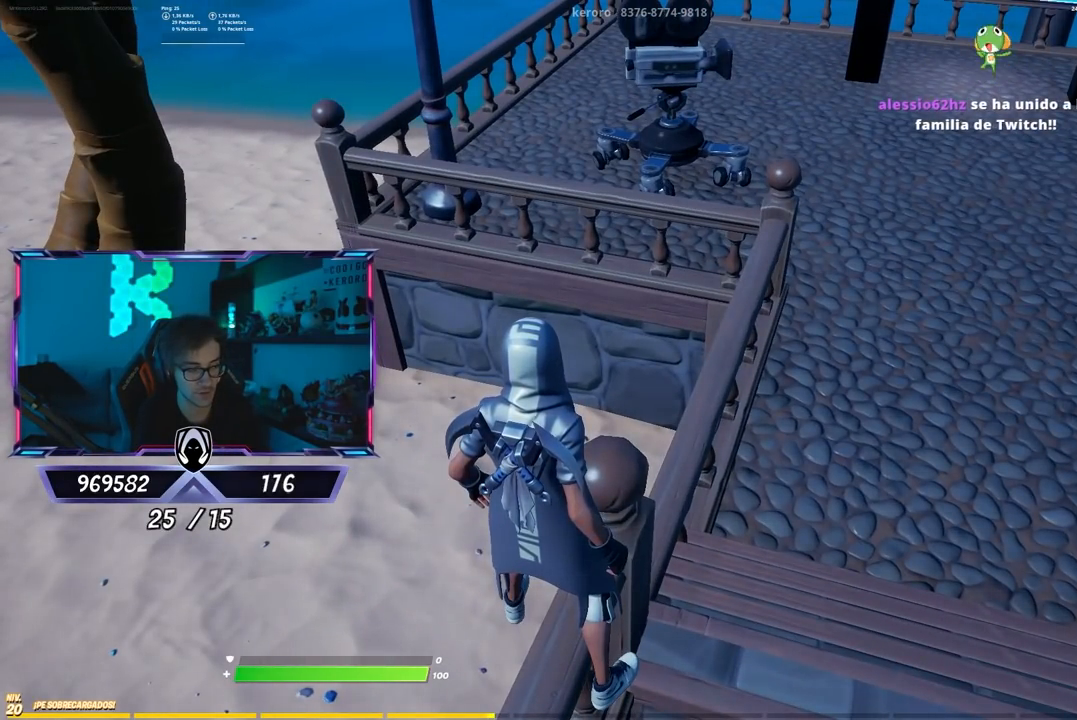
{"buttons": [], "left_stick": "center", "right_stick": "center", "events": []}
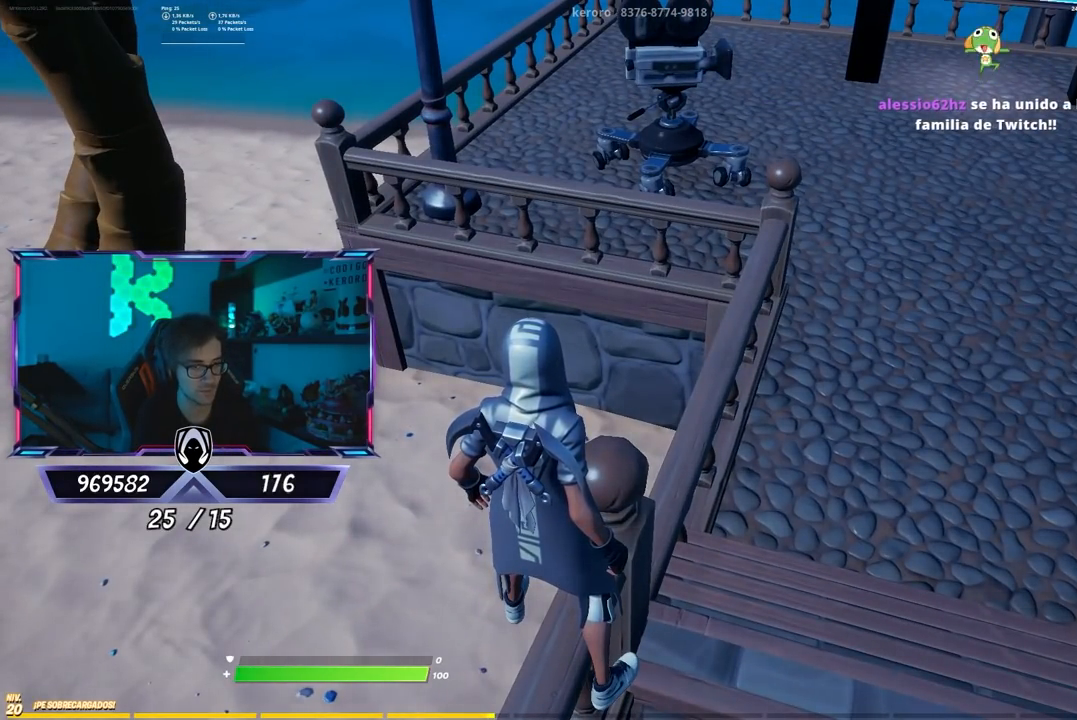
{"buttons": [], "left_stick": "center", "right_stick": "center", "events": [[100, "right_stick", "up-right"], [233, "right_stick", "center"]]}
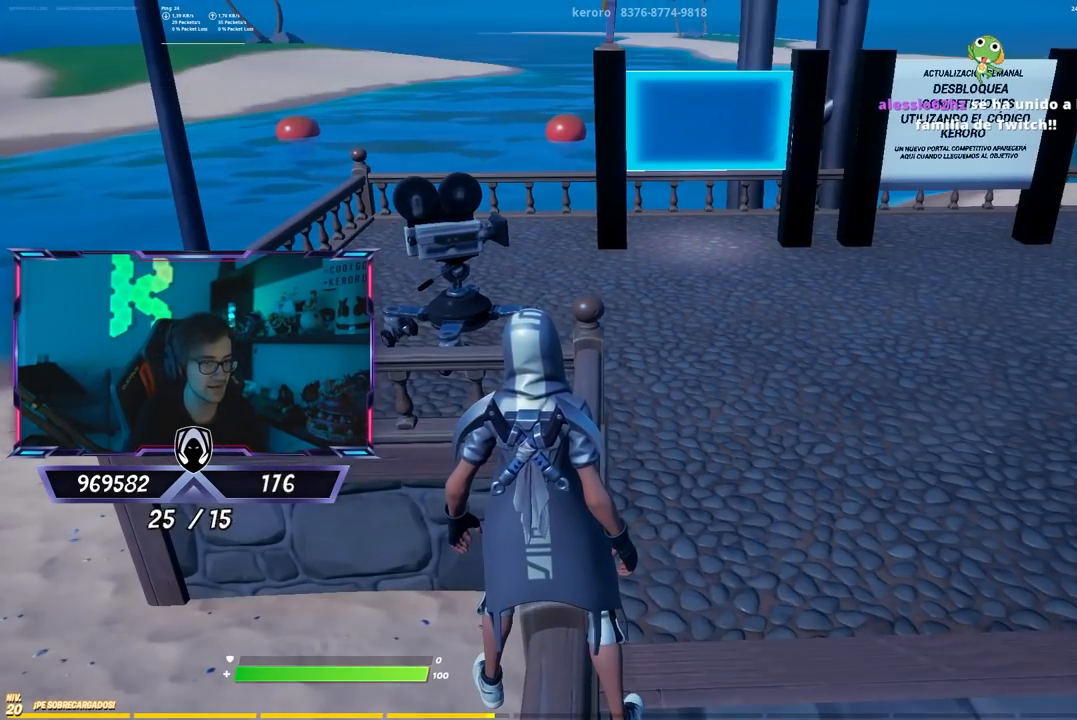
{"buttons": [], "left_stick": "center", "right_stick": "center", "events": [[267, "left_stick", "up"], [467, "left_stick", "center"]]}
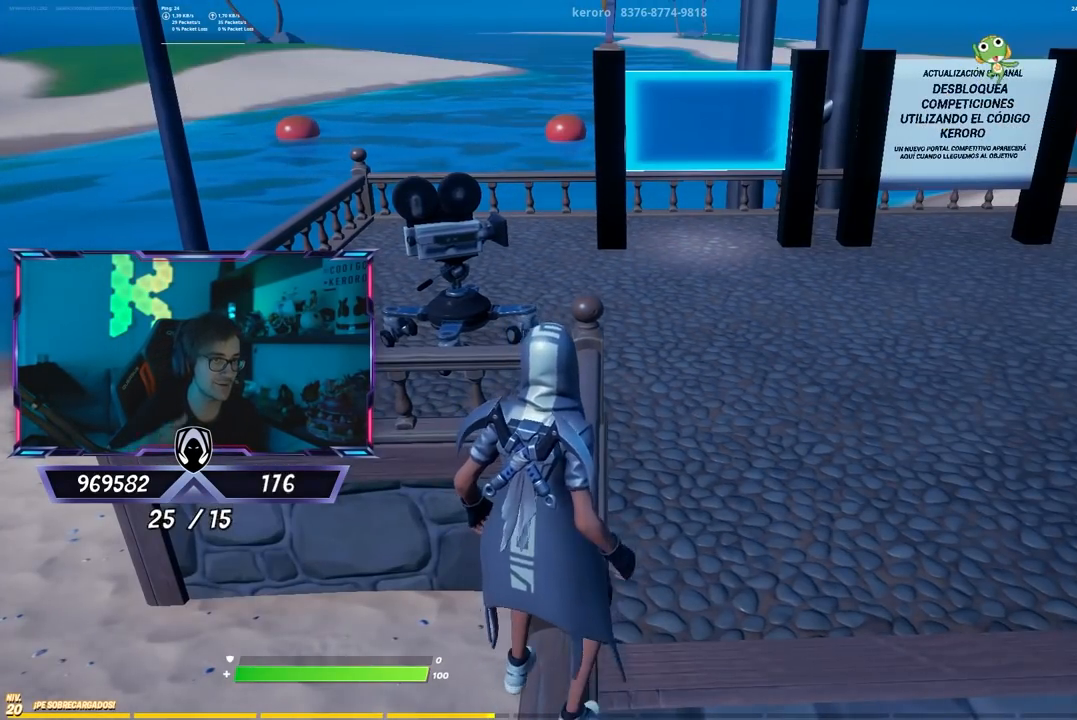
{"buttons": [], "left_stick": "center", "right_stick": "center", "events": []}
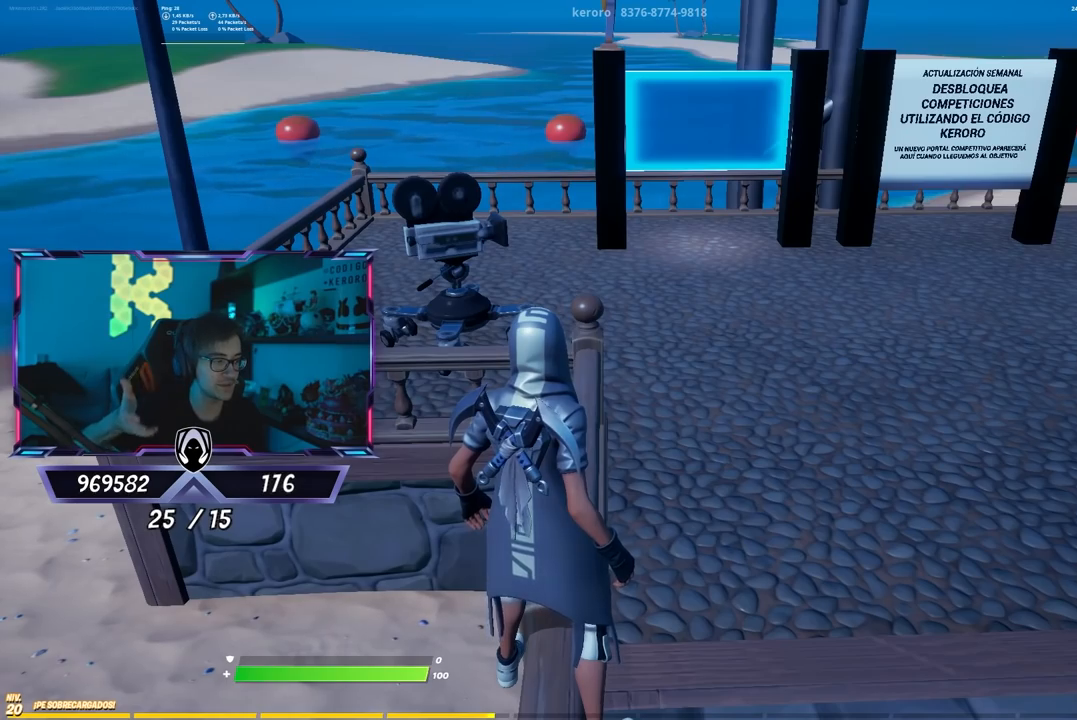
{"buttons": [], "left_stick": "center", "right_stick": "center", "events": []}
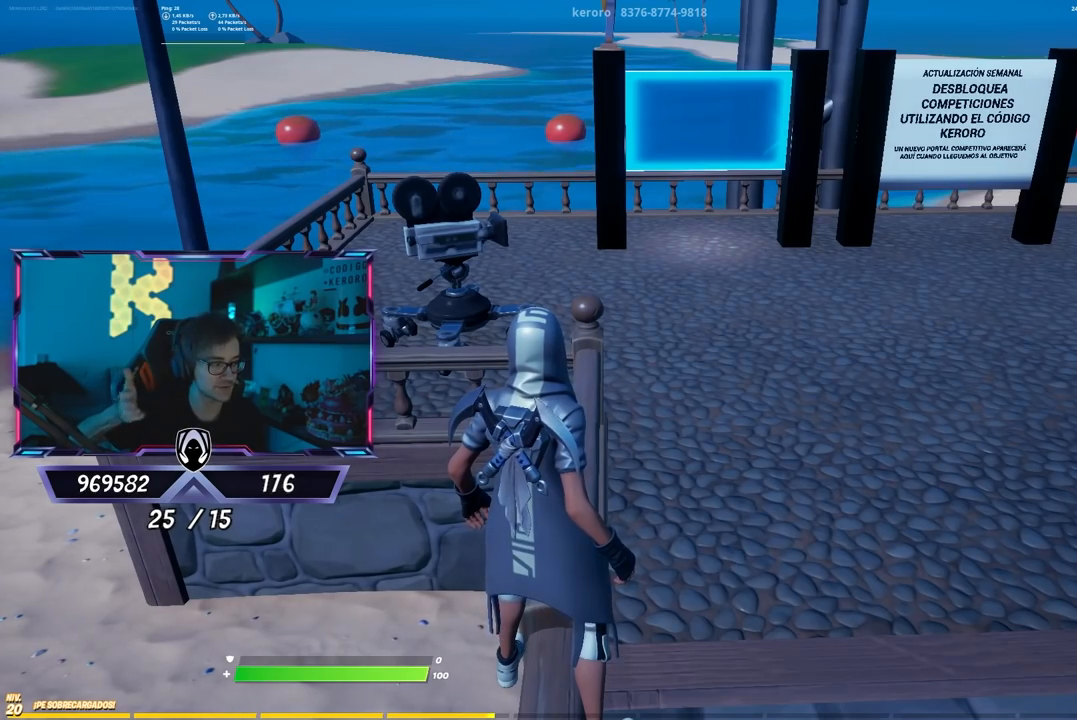
{"buttons": [], "left_stick": "center", "right_stick": "center", "events": []}
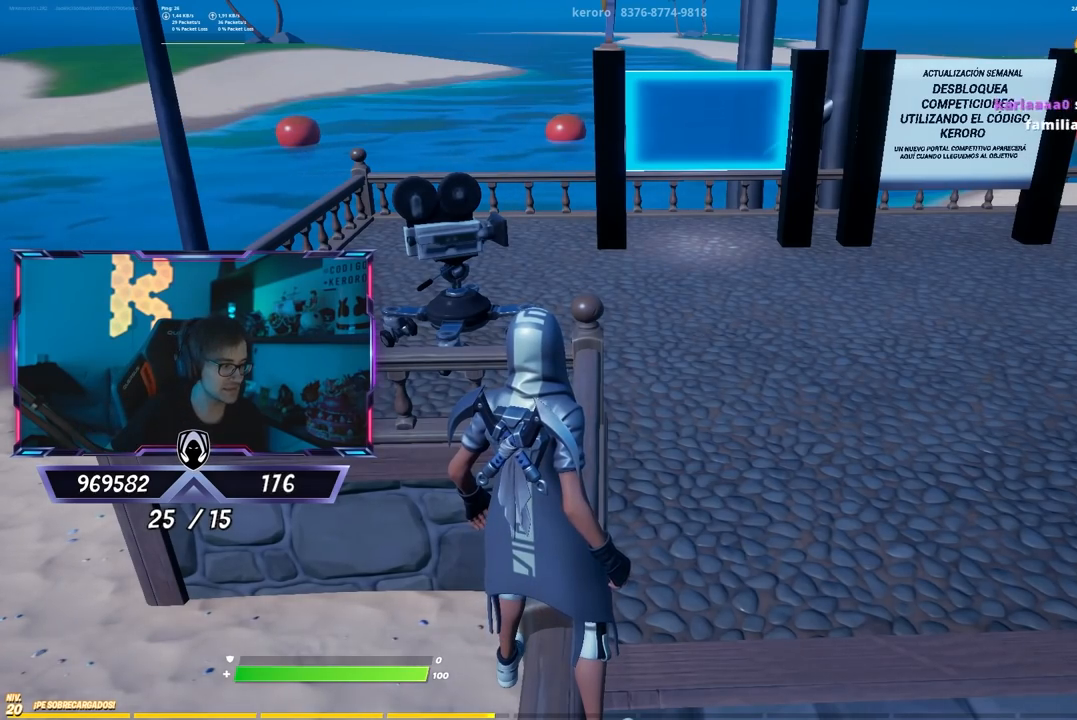
{"buttons": [], "left_stick": "center", "right_stick": "center", "events": []}
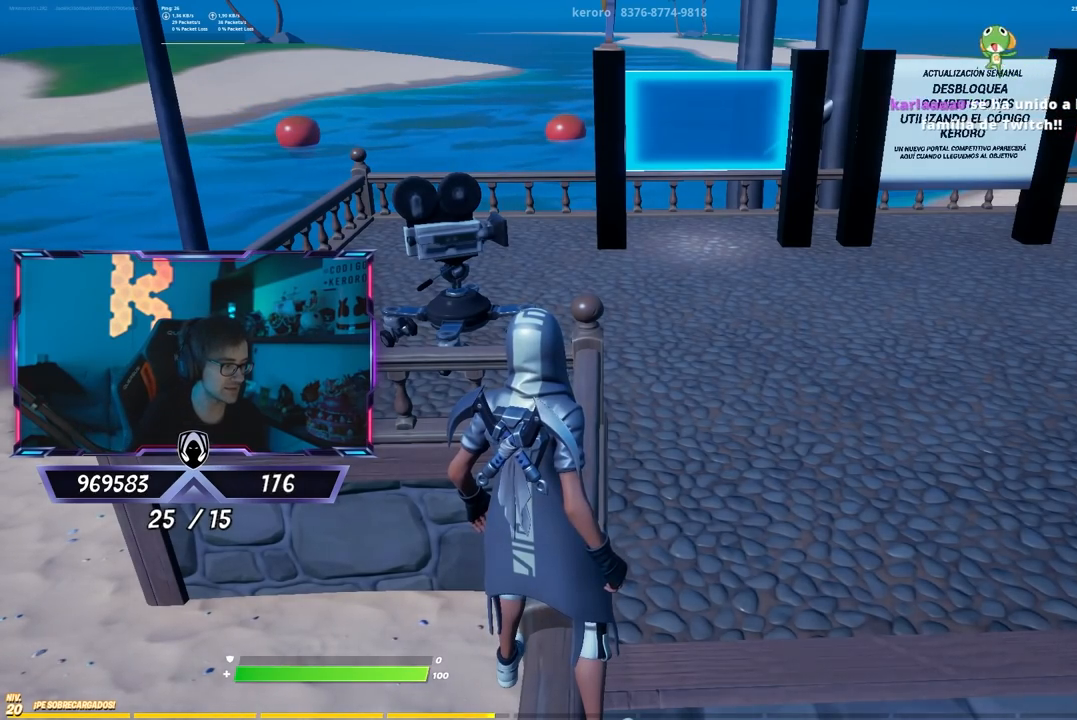
{"buttons": [], "left_stick": "up", "right_stick": "center", "events": [[483, "left_stick", "up"]]}
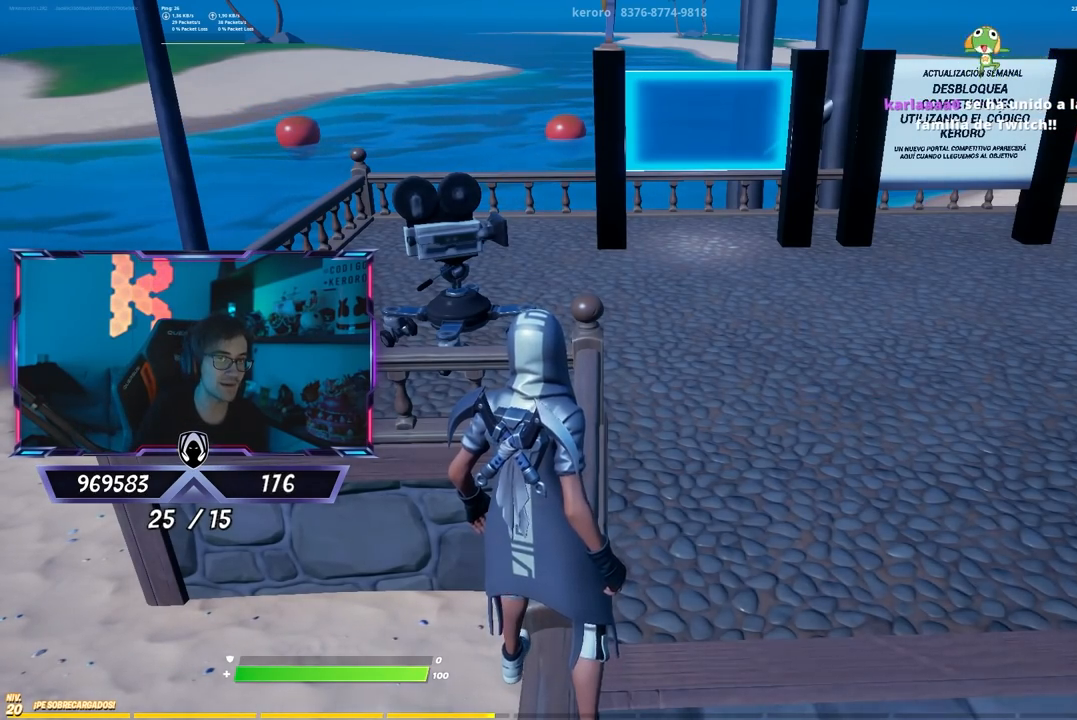
{"buttons": [], "left_stick": "center", "right_stick": "center", "events": [[283, "left_stick", "center"]]}
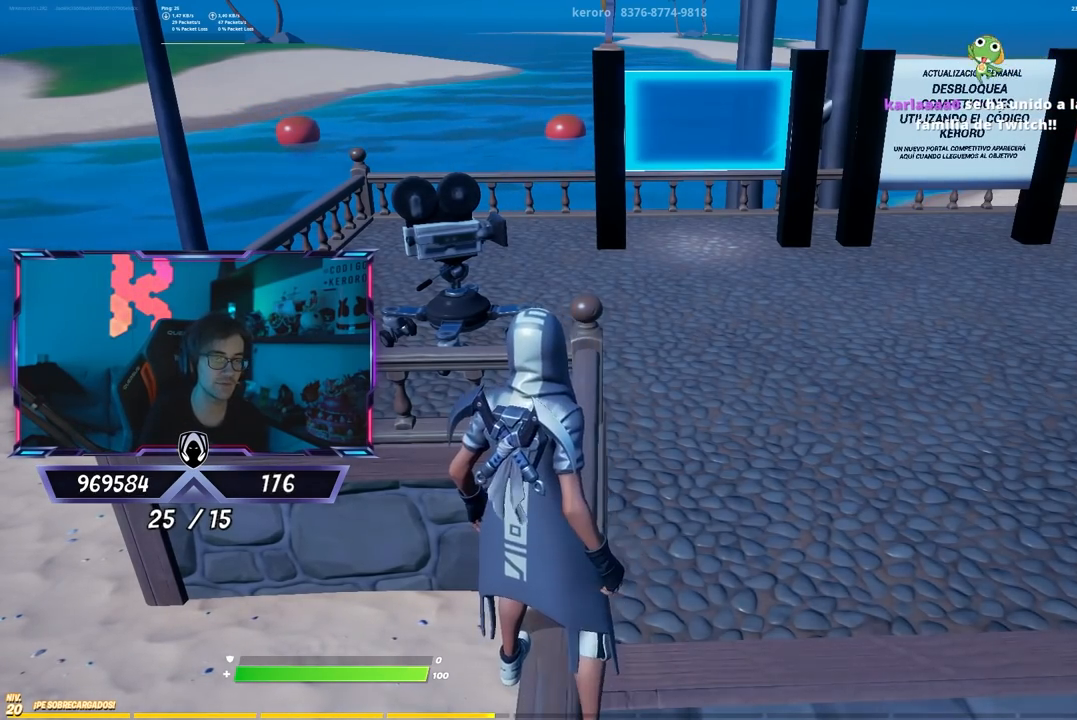
{"buttons": [], "left_stick": "center", "right_stick": "up-left", "events": [[133, "right_stick", "right"], [267, "right_stick", "center"], [500, "right_stick", "up-left"]]}
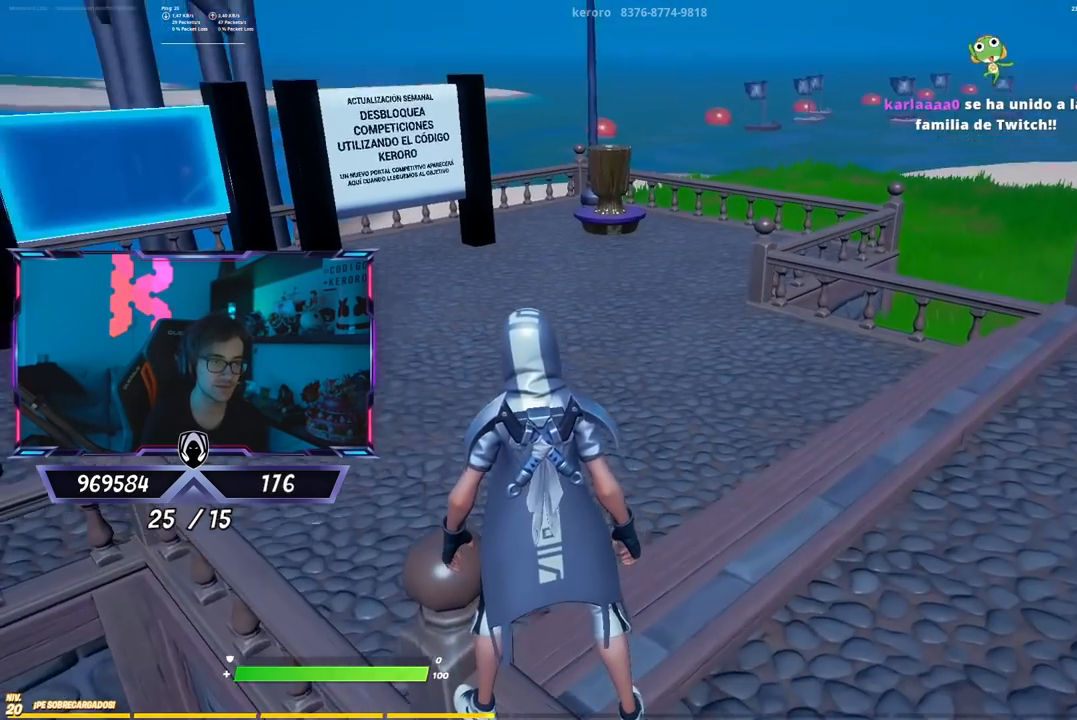
{"buttons": [], "left_stick": "down-left", "right_stick": "center", "events": [[67, "CROSS", "down"], [67, "left_stick", "up"], [67, "right_stick", "center"], [217, "CROSS", "up"], [250, "left_stick", "center"], [317, "left_stick", "down-left"]]}
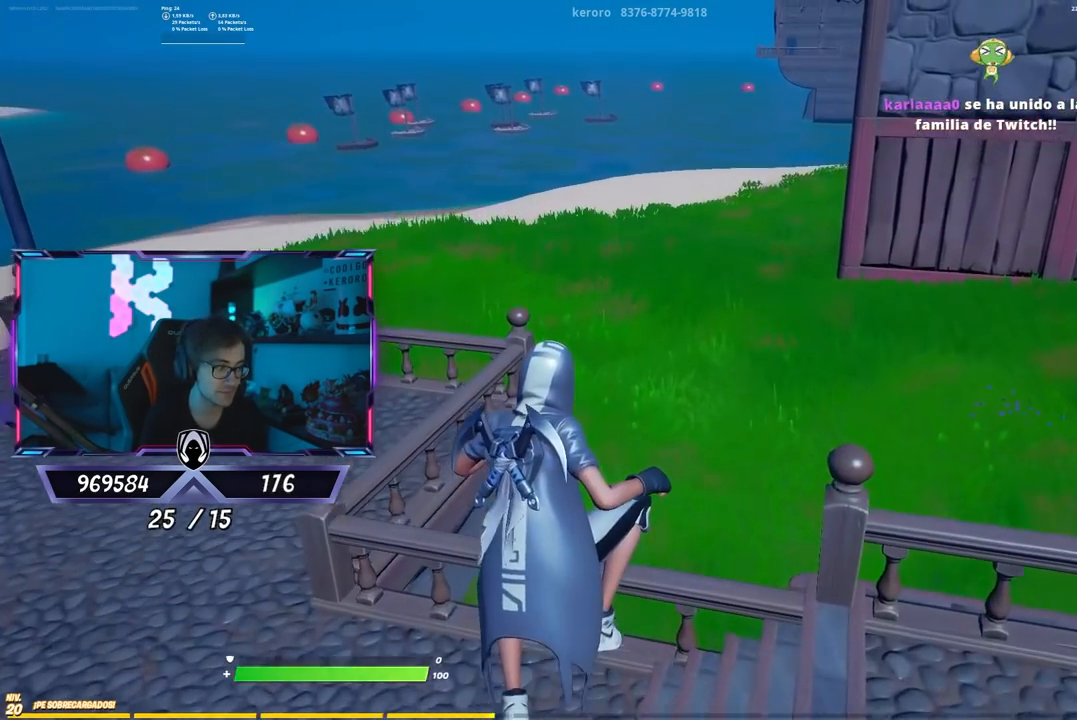
{"buttons": [], "left_stick": "center", "right_stick": "center", "events": [[100, "left_stick", "center"], [367, "right_stick", "down-left"], [500, "right_stick", "center"]]}
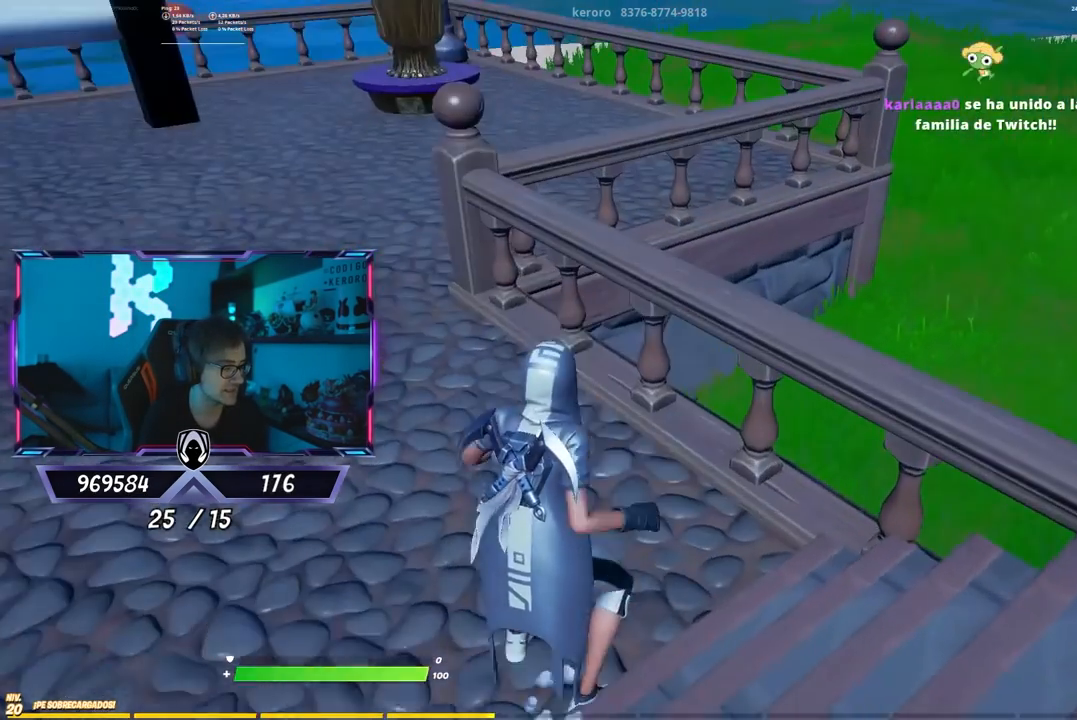
{"buttons": [], "left_stick": "center", "right_stick": "center", "events": [[33, "left_stick", "up"], [233, "CROSS", "down"], [367, "CROSS", "up"], [500, "left_stick", "center"]]}
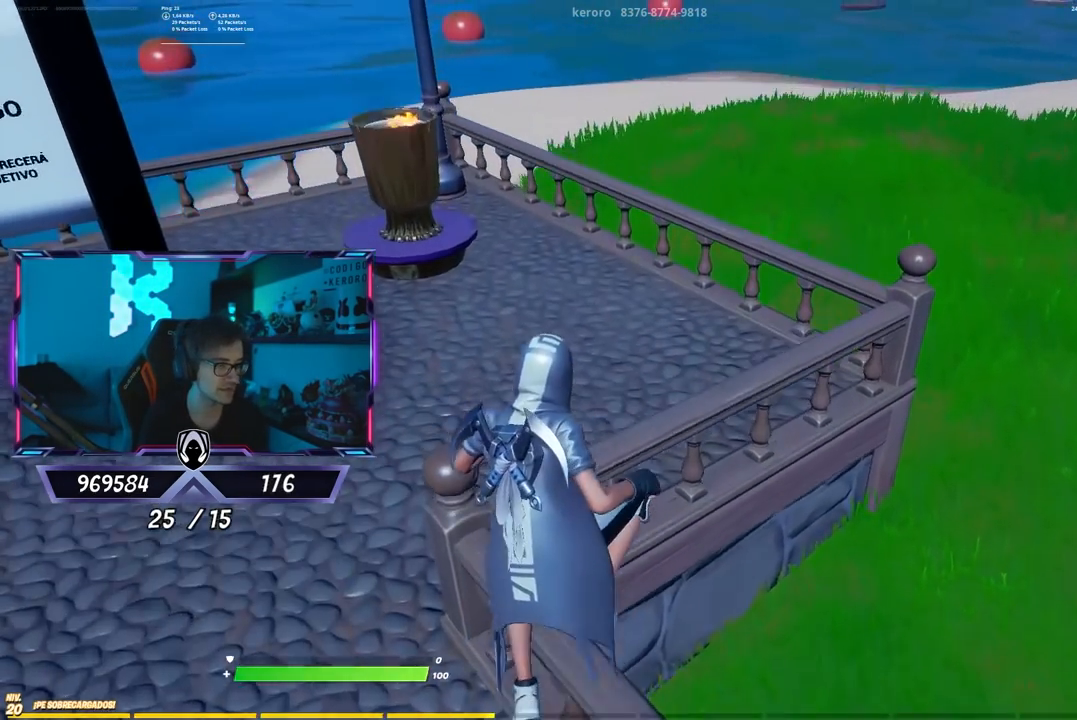
{"buttons": [], "left_stick": "center", "right_stick": "down-right", "events": [[133, "left_stick", "right"], [267, "left_stick", "down-left"], [400, "left_stick", "center"], [467, "right_stick", "down-right"]]}
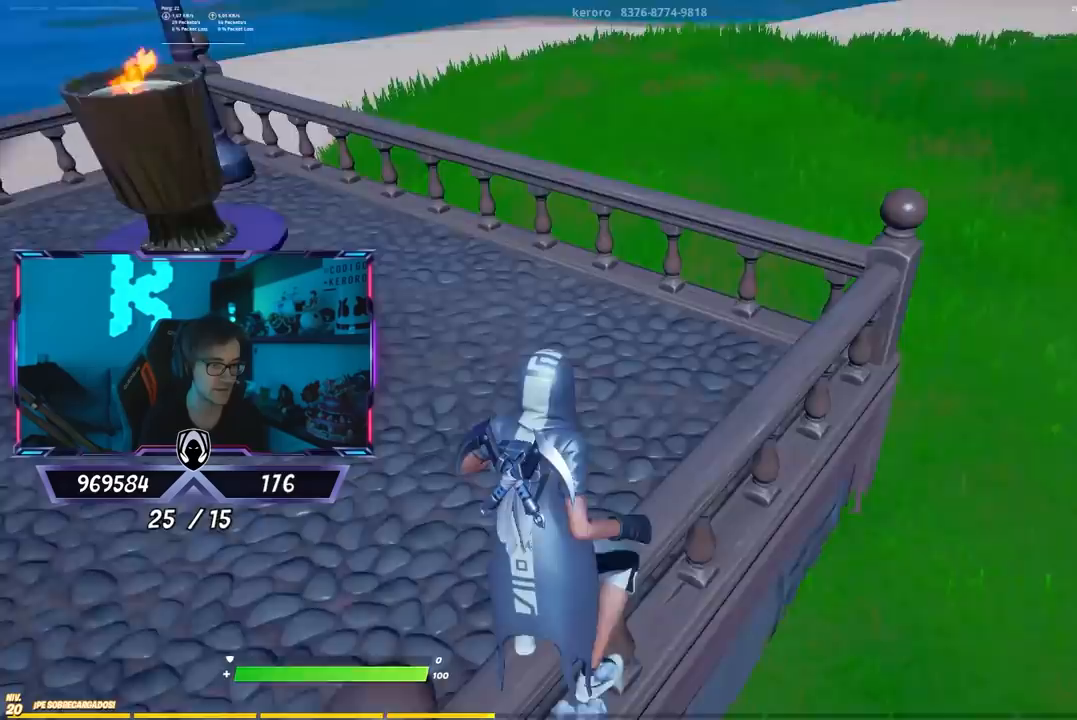
{"buttons": ["CROSS"], "left_stick": "up", "right_stick": "center", "events": [[117, "right_stick", "center"], [317, "left_stick", "up"], [417, "CROSS", "down"]]}
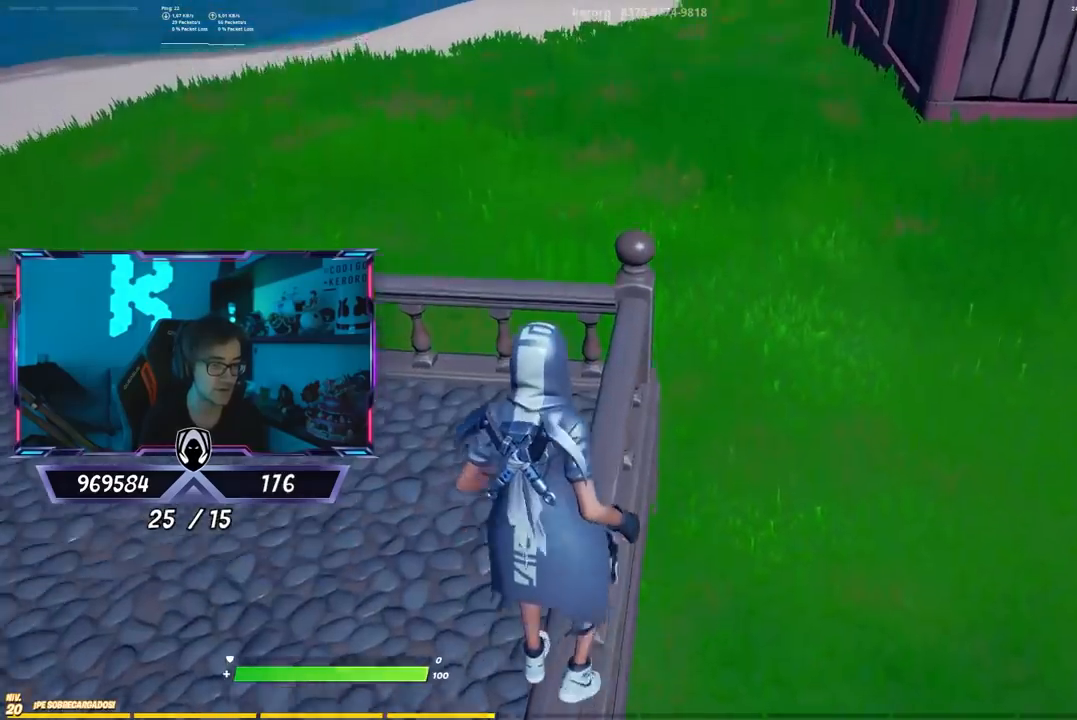
{"buttons": [], "left_stick": "down-left", "right_stick": "left", "events": [[50, "CROSS", "up"], [317, "right_stick", "left"], [350, "left_stick", "center"], [417, "left_stick", "down-left"]]}
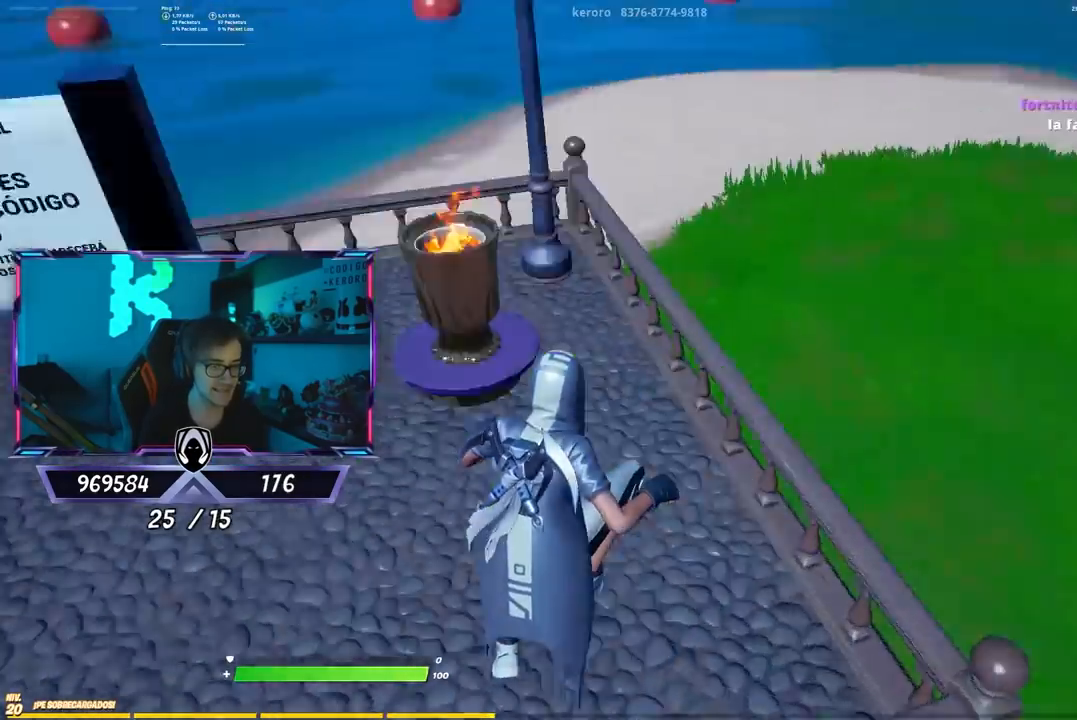
{"buttons": ["CROSS"], "left_stick": "up", "right_stick": "center", "events": [[50, "left_stick", "center"], [283, "right_stick", "up-left"], [417, "right_stick", "center"], [450, "left_stick", "up"], [483, "CROSS", "down"]]}
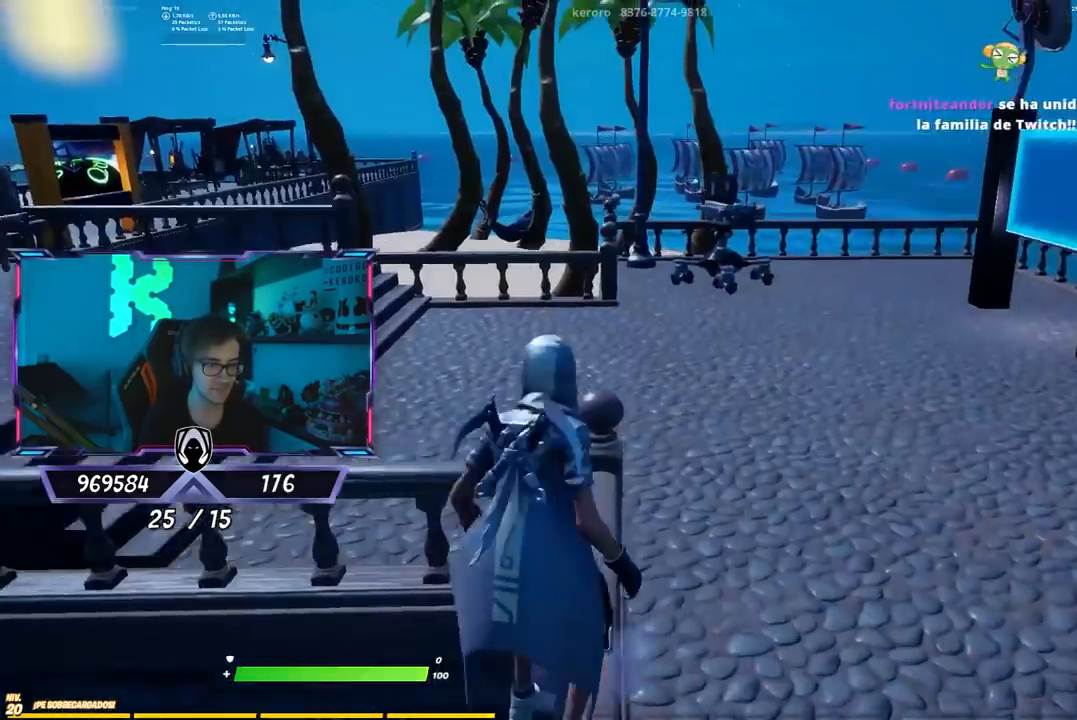
{"buttons": [], "left_stick": "center", "right_stick": "center", "events": [[83, "CROSS", "up"], [217, "right_stick", "down-right"], [267, "left_stick", "center"], [300, "right_stick", "center"], [333, "left_stick", "down-left"], [467, "left_stick", "center"]]}
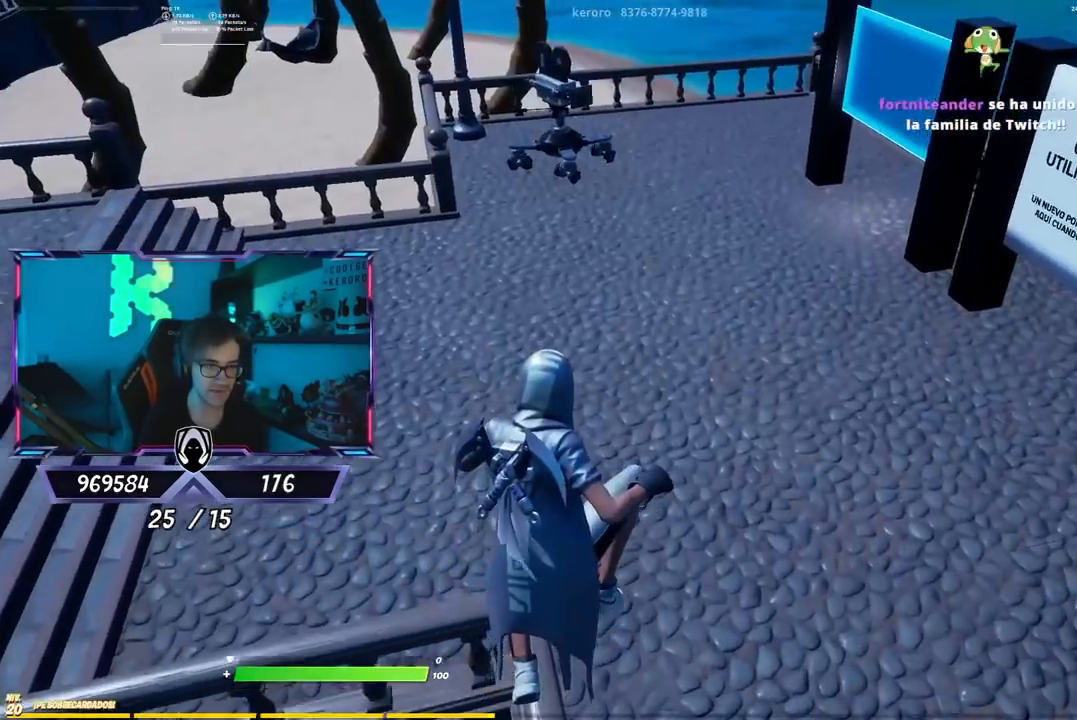
{"buttons": [], "left_stick": "up-left", "right_stick": "center", "events": [[100, "right_stick", "up-right"], [233, "right_stick", "center"], [400, "left_stick", "up-left"], [400, "right_stick", "up-right"], [500, "right_stick", "center"]]}
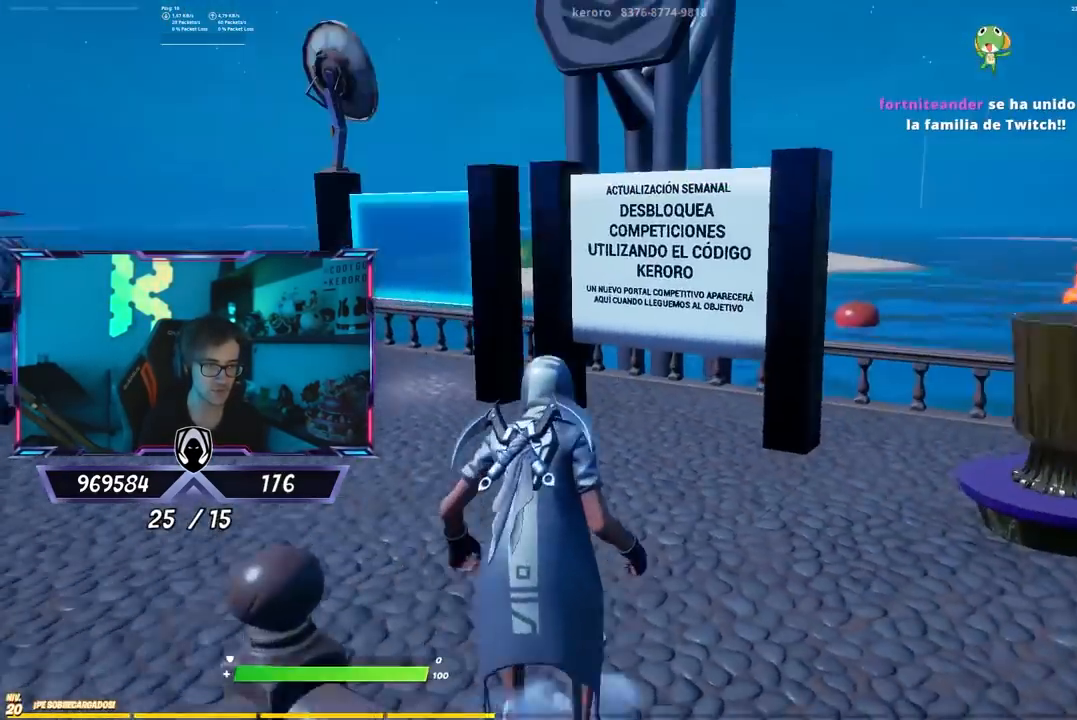
{"buttons": [], "left_stick": "center", "right_stick": "center", "events": [[33, "CROSS", "down"], [133, "CROSS", "up"], [300, "right_stick", "right"], [367, "left_stick", "center"], [433, "right_stick", "center"]]}